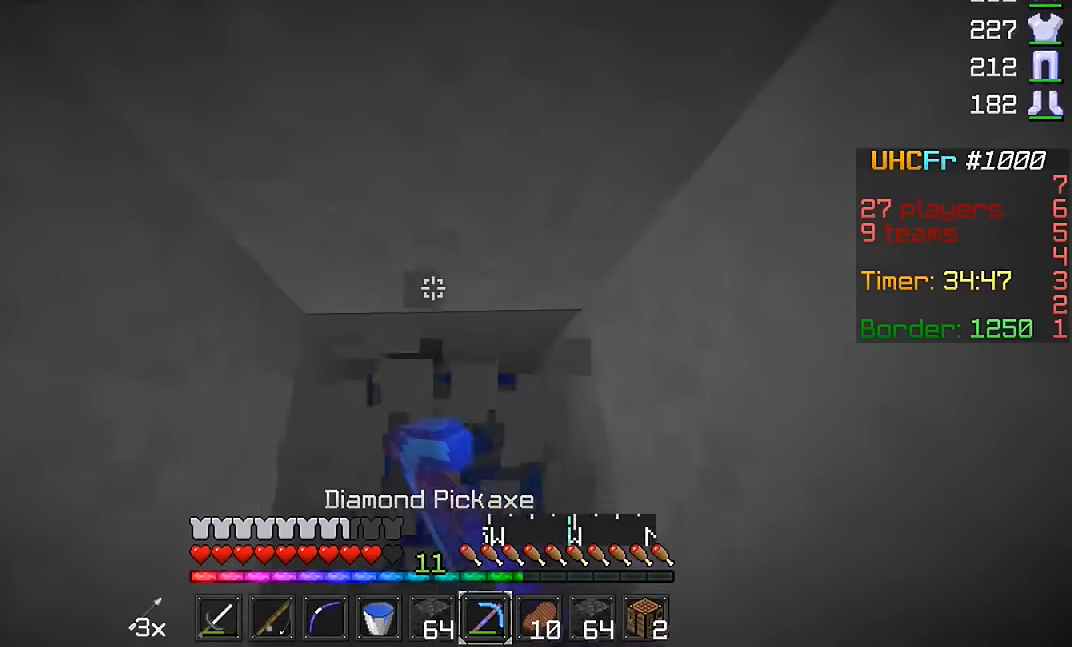
Gameplay with keyboard and mouse; each line is a JSON object with the keys and mouse buttons held at the frame after it. "events" lists presses ("down") and releases ("up") of "a", "d", "s", "w", "mouse_left" and "mouse_right" between this image and that frame as [ms after this image, input, new state], when the widget could be followed in between. "mouse_left", "mouse_right" = the "left", "right" buttons of the "mouse" list. No other keys are recorded. Fast repeated clicks can show as one long hold. Mouse movement is not recorded.
{"keys": [], "mouse": ["left"], "events": []}
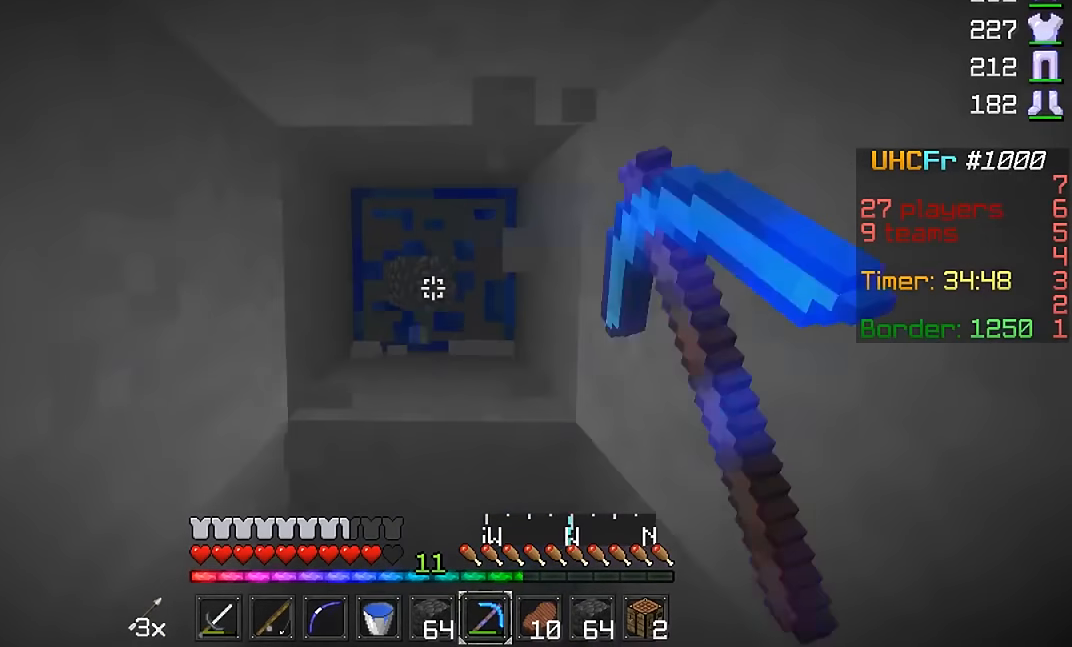
{"keys": ["w"], "mouse": ["left"], "events": [[200, "w", "down"]]}
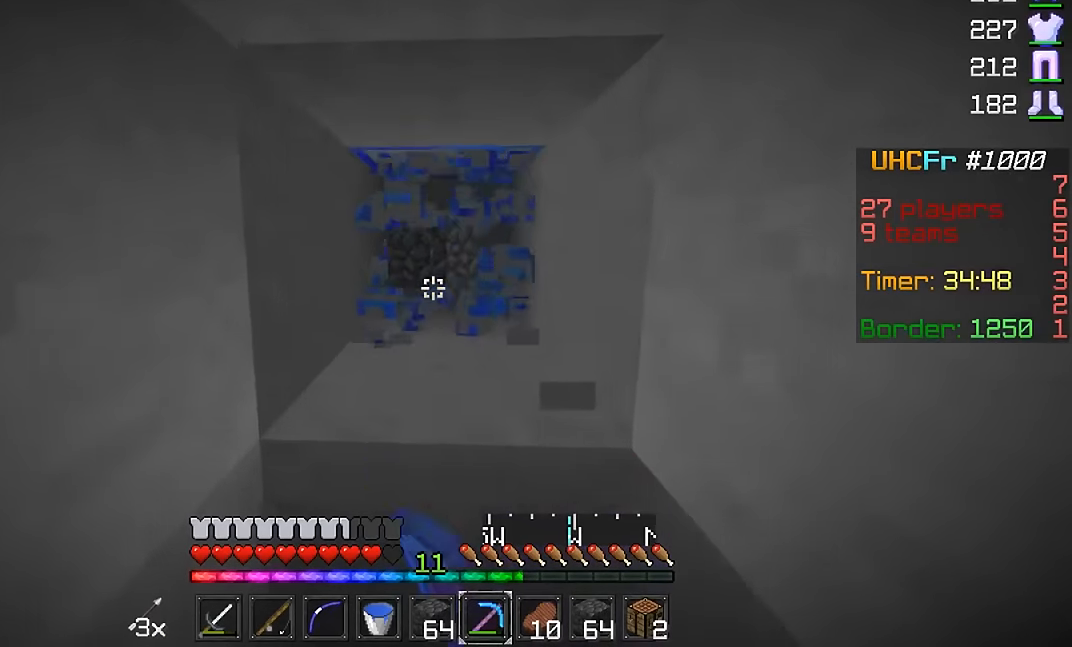
{"keys": ["w"], "mouse": ["left"], "events": []}
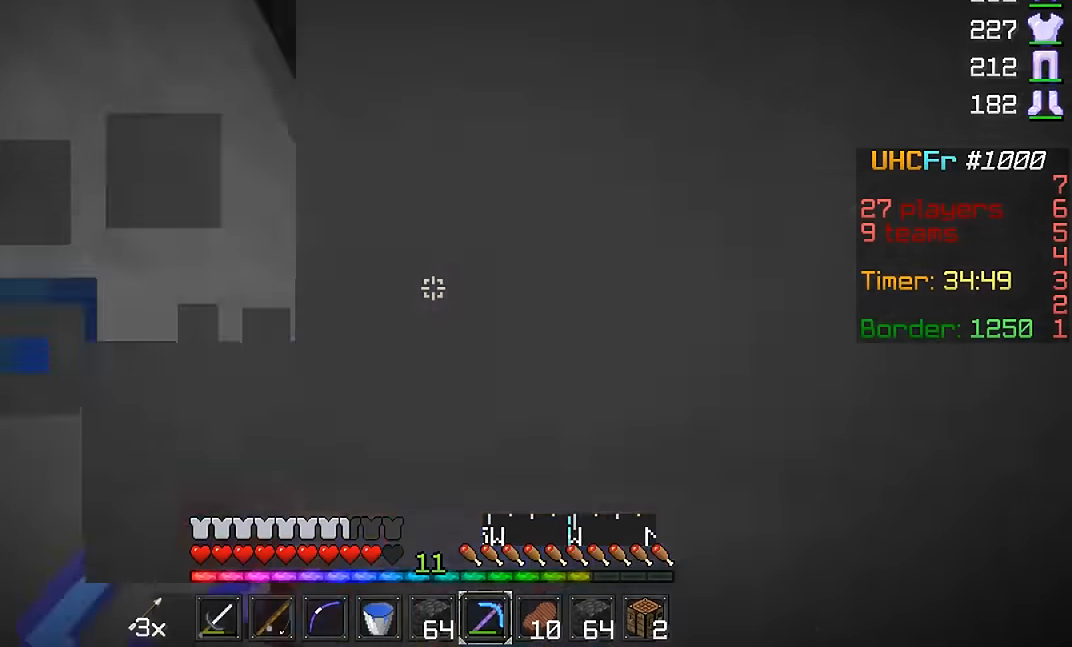
{"keys": ["w"], "mouse": ["left"], "events": []}
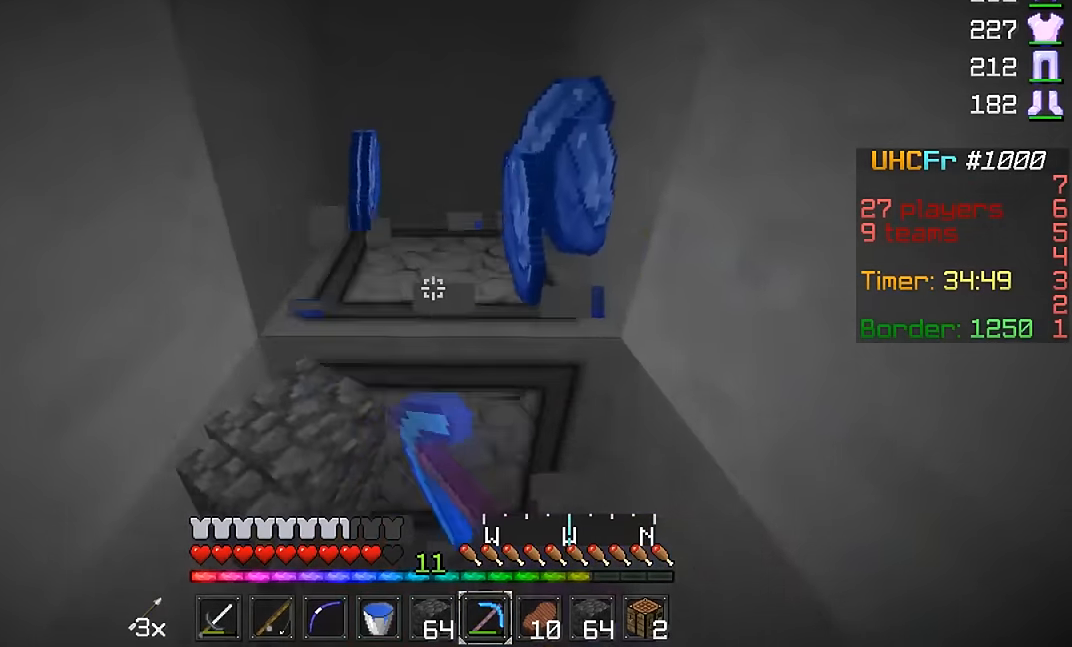
{"keys": [], "mouse": ["left"], "events": [[250, "w", "up"]]}
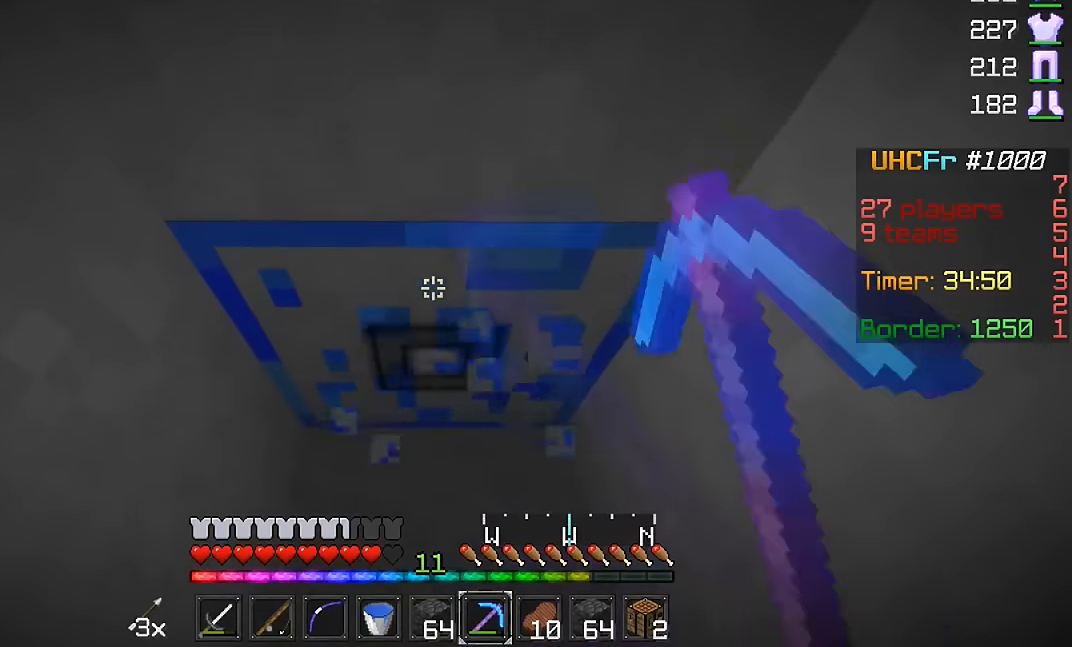
{"keys": [], "mouse": ["left"], "events": [[184, "w", "down"], [401, "w", "up"]]}
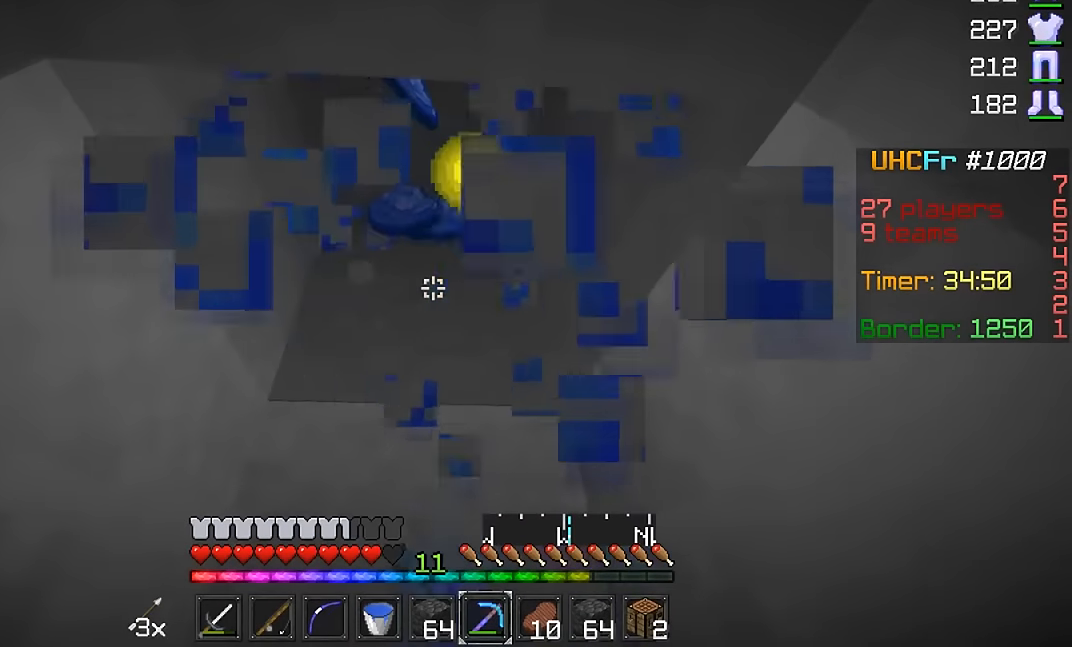
{"keys": [], "mouse": ["left"], "events": [[283, "w", "down"], [467, "w", "up"]]}
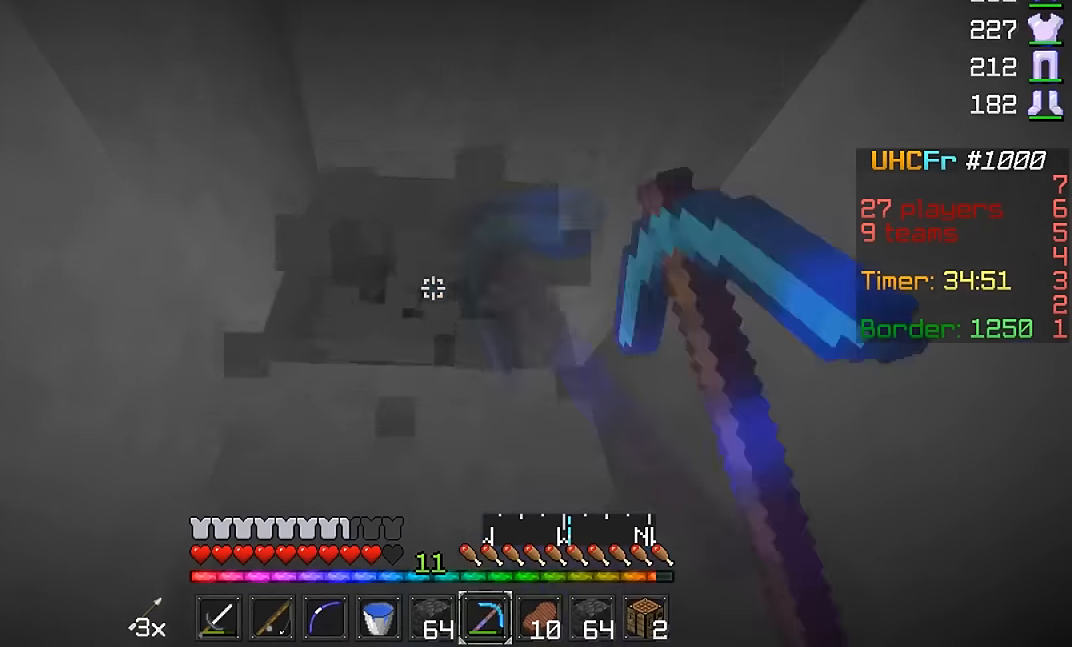
{"keys": [], "mouse": ["left"], "events": []}
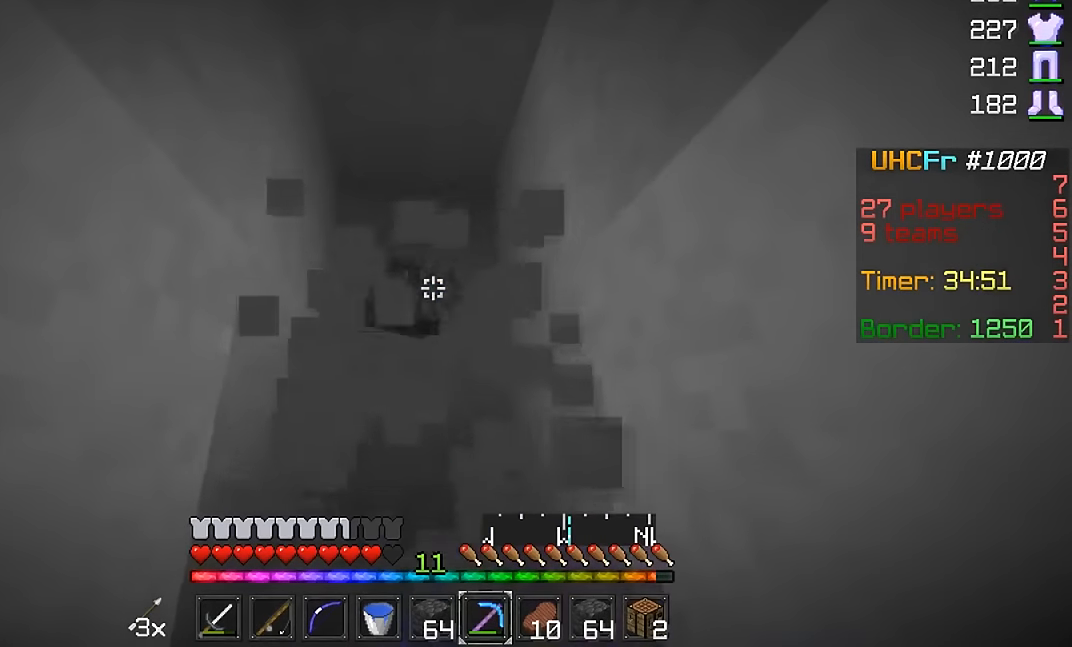
{"keys": ["w"], "mouse": ["left"], "events": [[33, "w", "down"]]}
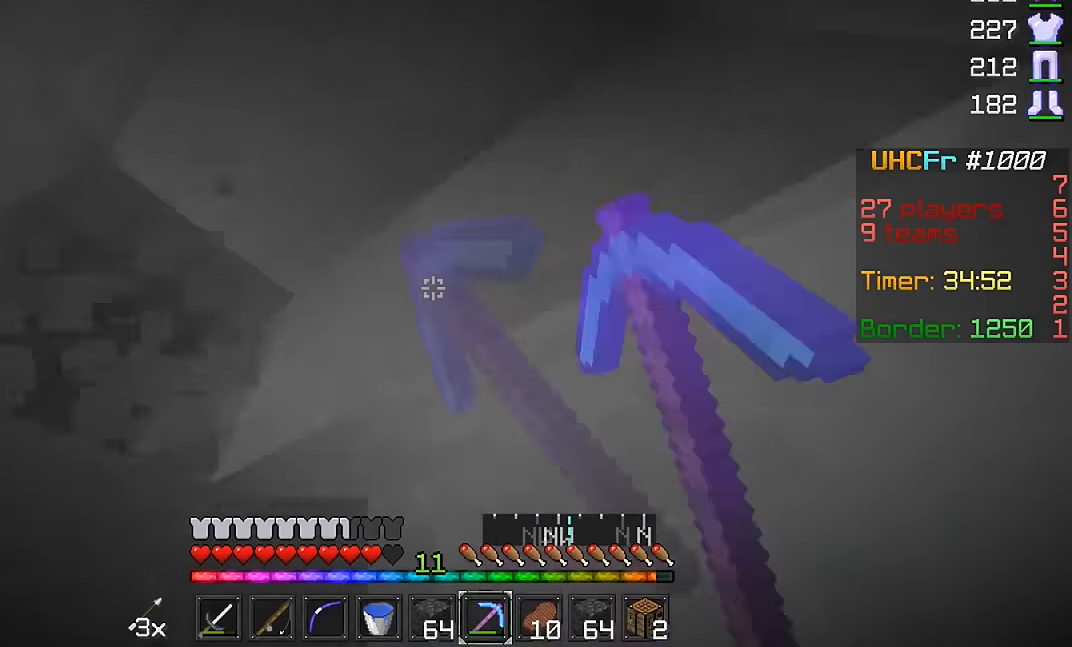
{"keys": [], "mouse": ["left"], "events": [[34, "w", "up"]]}
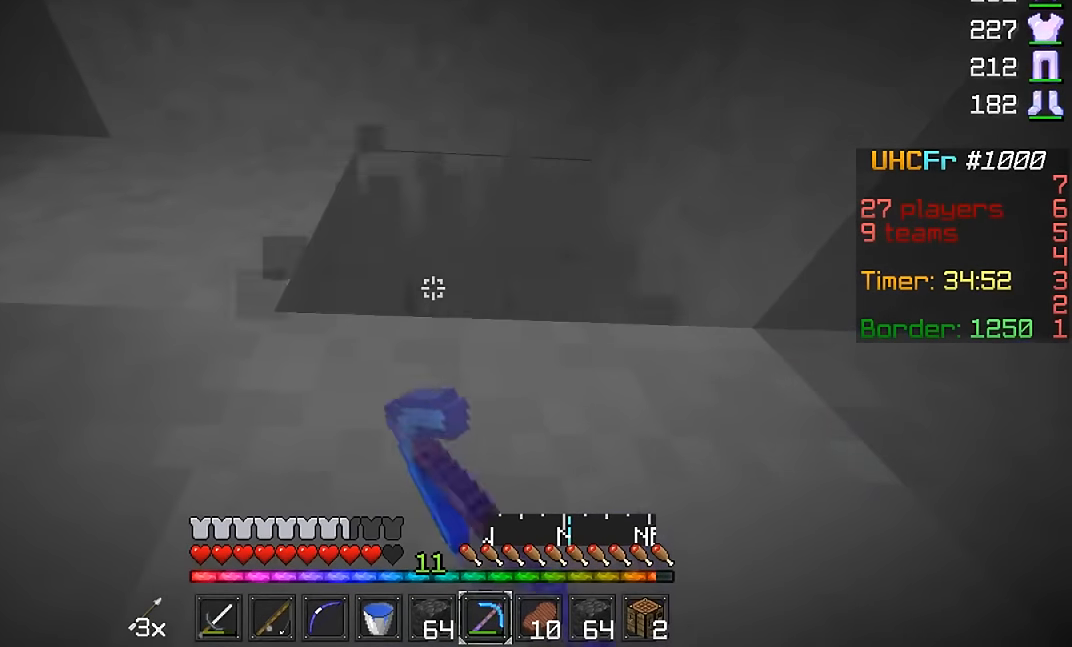
{"keys": ["a", "w"], "mouse": ["left"], "events": [[183, "a", "down"], [334, "w", "down"]]}
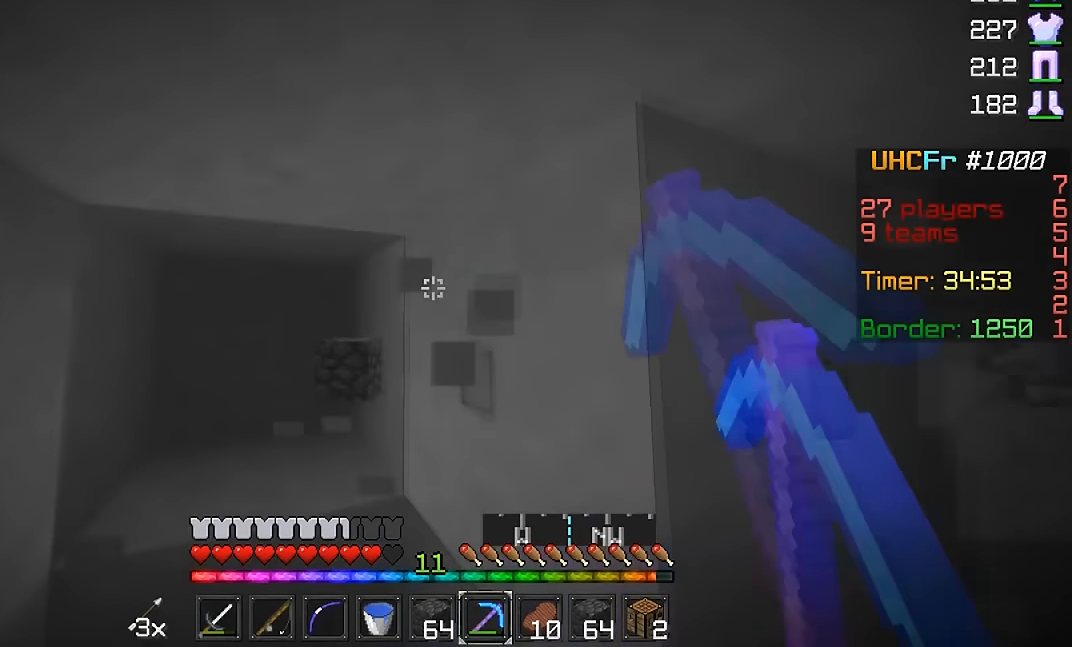
{"keys": ["w"], "mouse": ["left"], "events": [[16, "a", "up"], [100, "w", "up"], [450, "w", "down"]]}